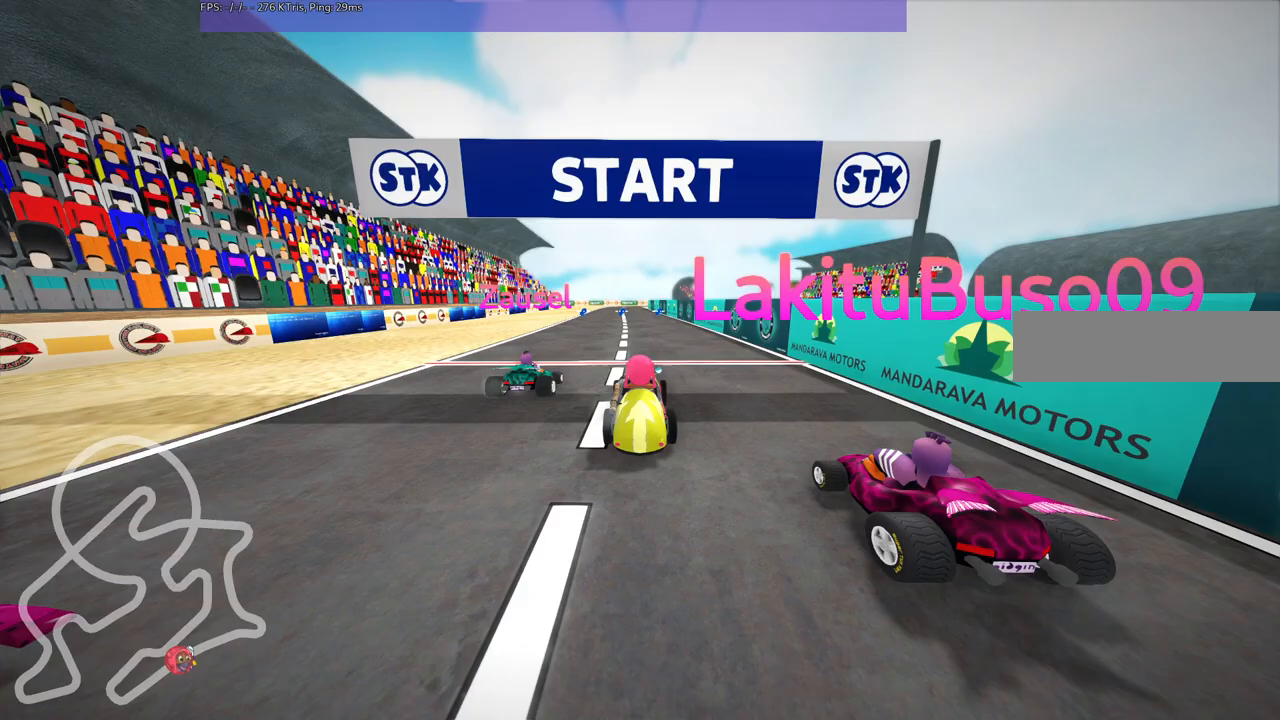
Gameplay with keyboard; each line is a JSON object with the keys held at the frame after it. "events" lists presses ("down") and releases ("up") of ".", "/", "alt_r", "b", "c", "comma", "ctrl_r", "d", "down", "f", "g", "h", "j", "k", "l", "left", "m", "n", "quote", "return", "right", "semicolon", "shift_r", "space", "super", "up" and "v" between this image and that frame as [ms after this image, input, new state], when the widget could be followed in between. No other keys are recorded. Mouse input is not recorded.
{"keys": [], "events": []}
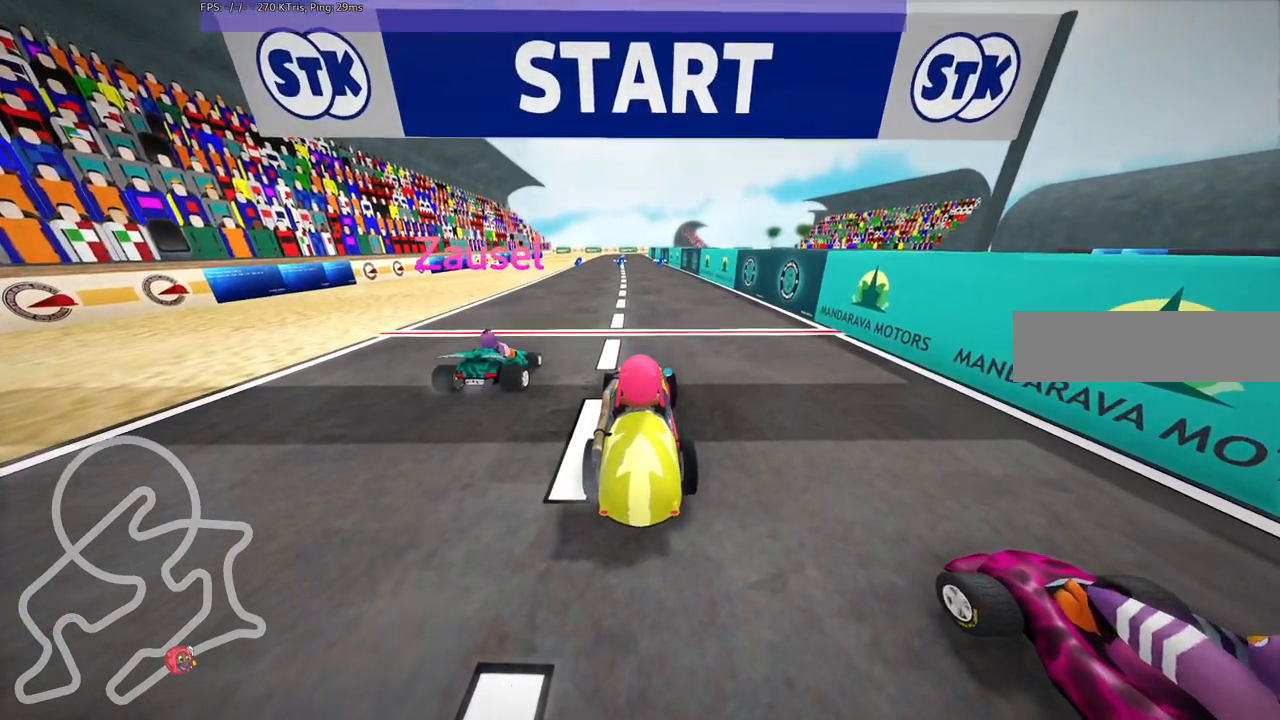
{"keys": [], "events": []}
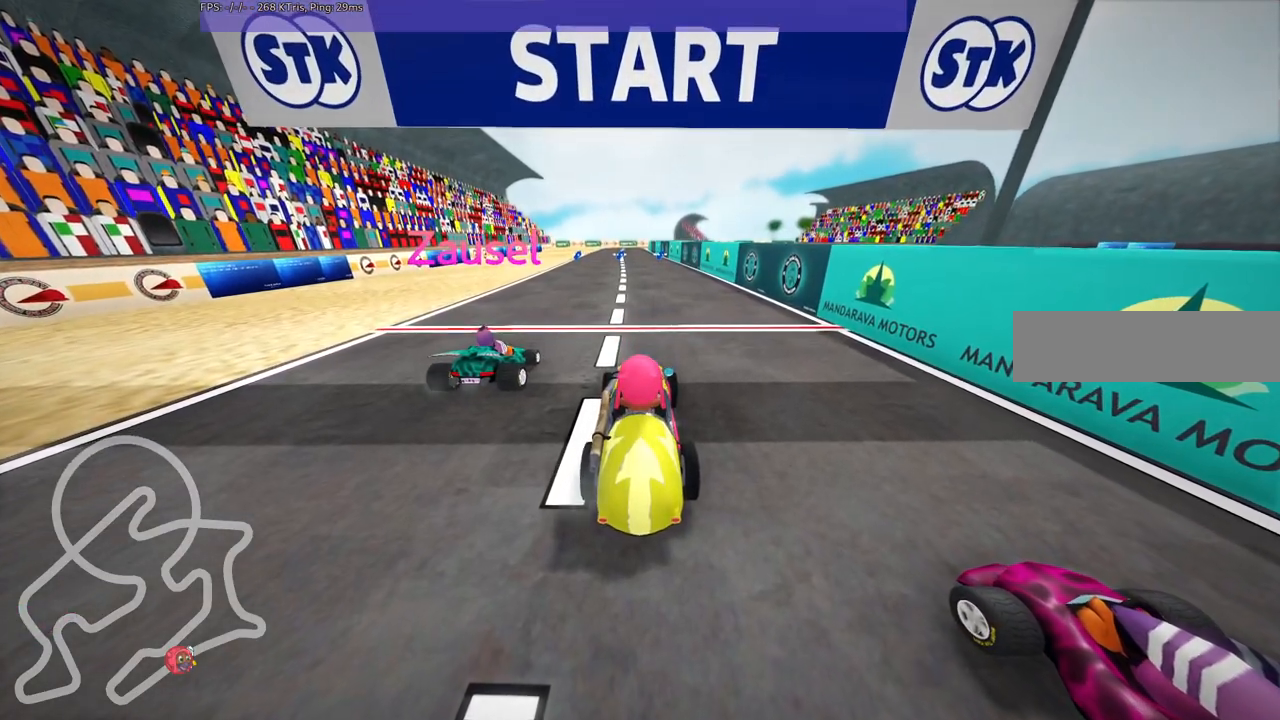
{"keys": ["b"], "events": [[467, "b", "down"]]}
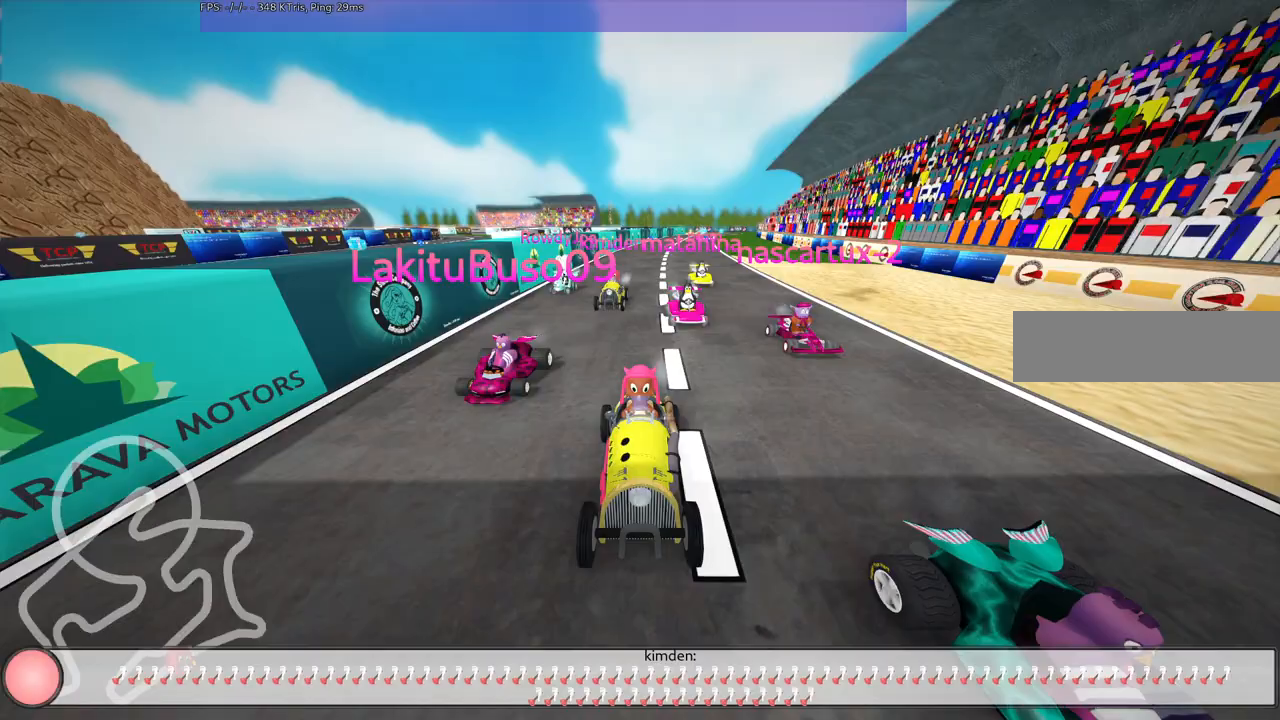
{"keys": ["b"], "events": []}
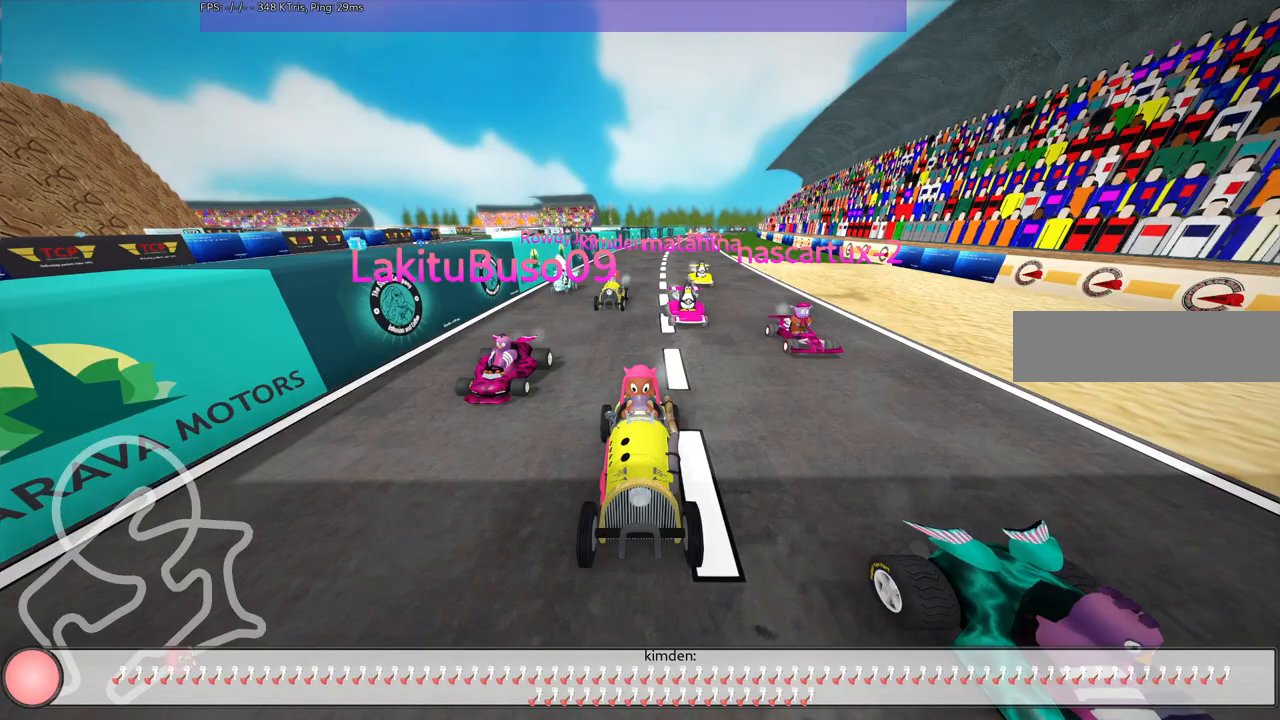
{"keys": ["b"], "events": []}
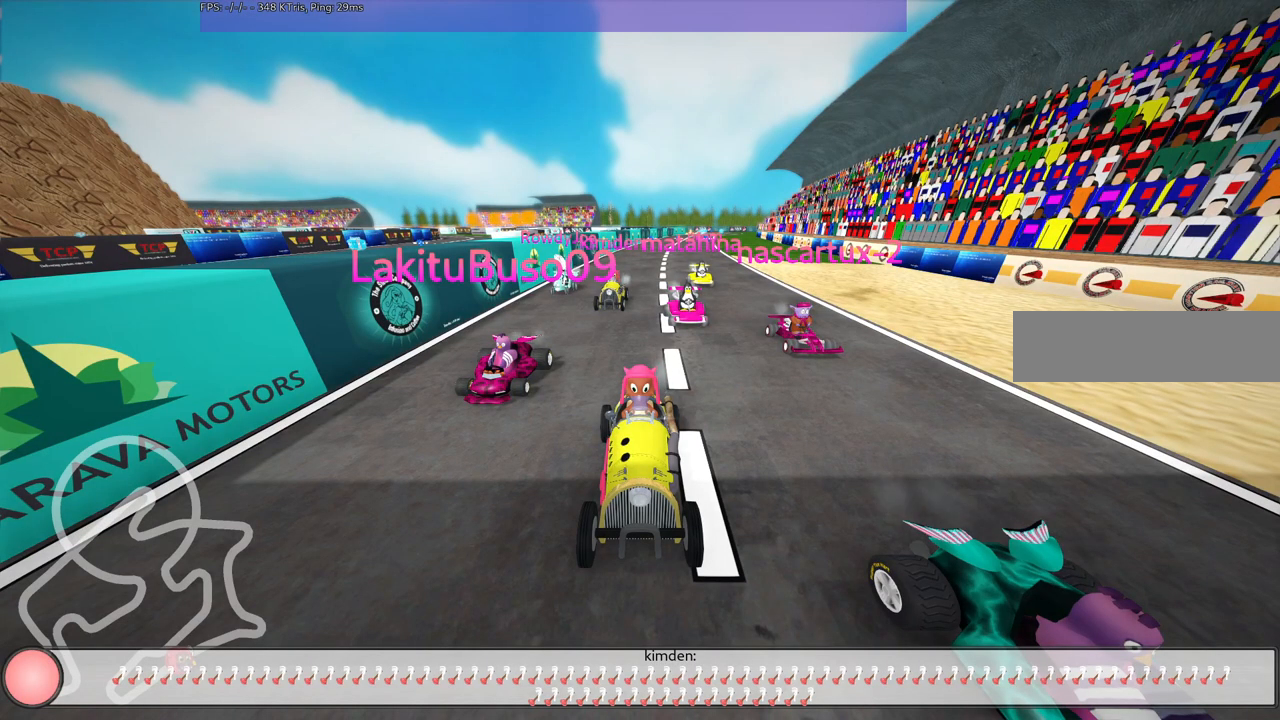
{"keys": [], "events": [[417, "b", "up"]]}
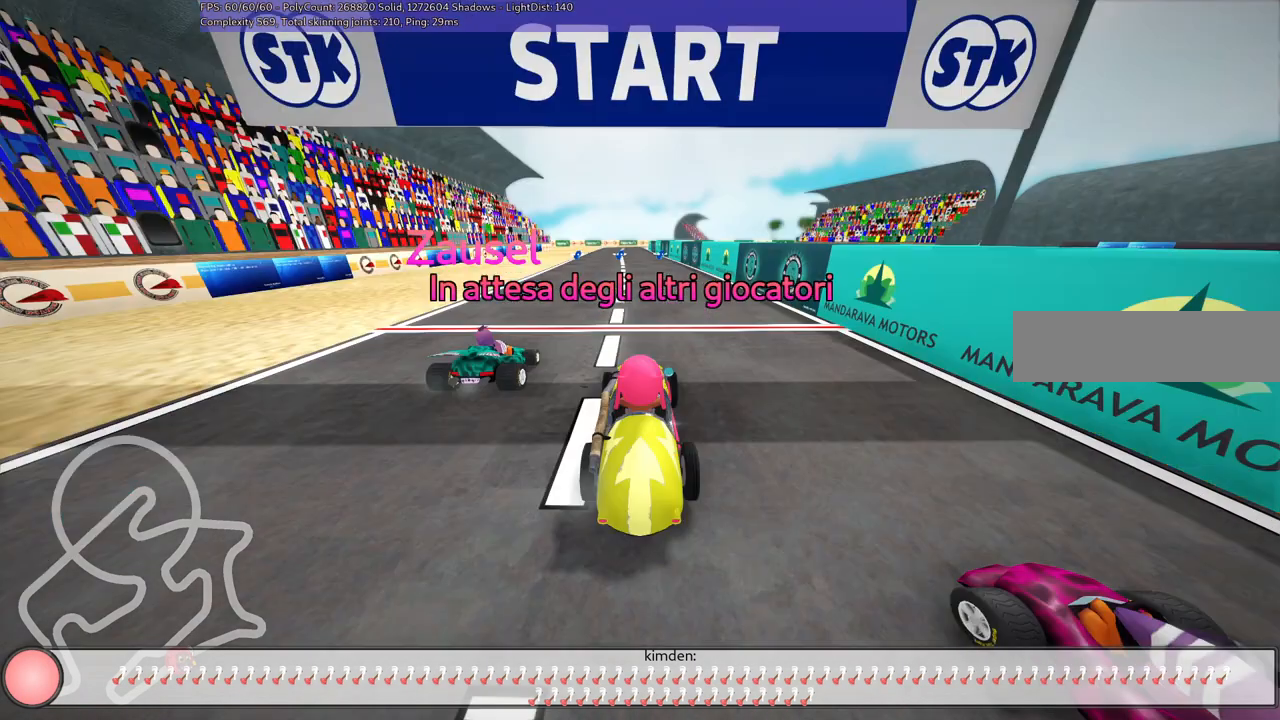
{"keys": [], "events": []}
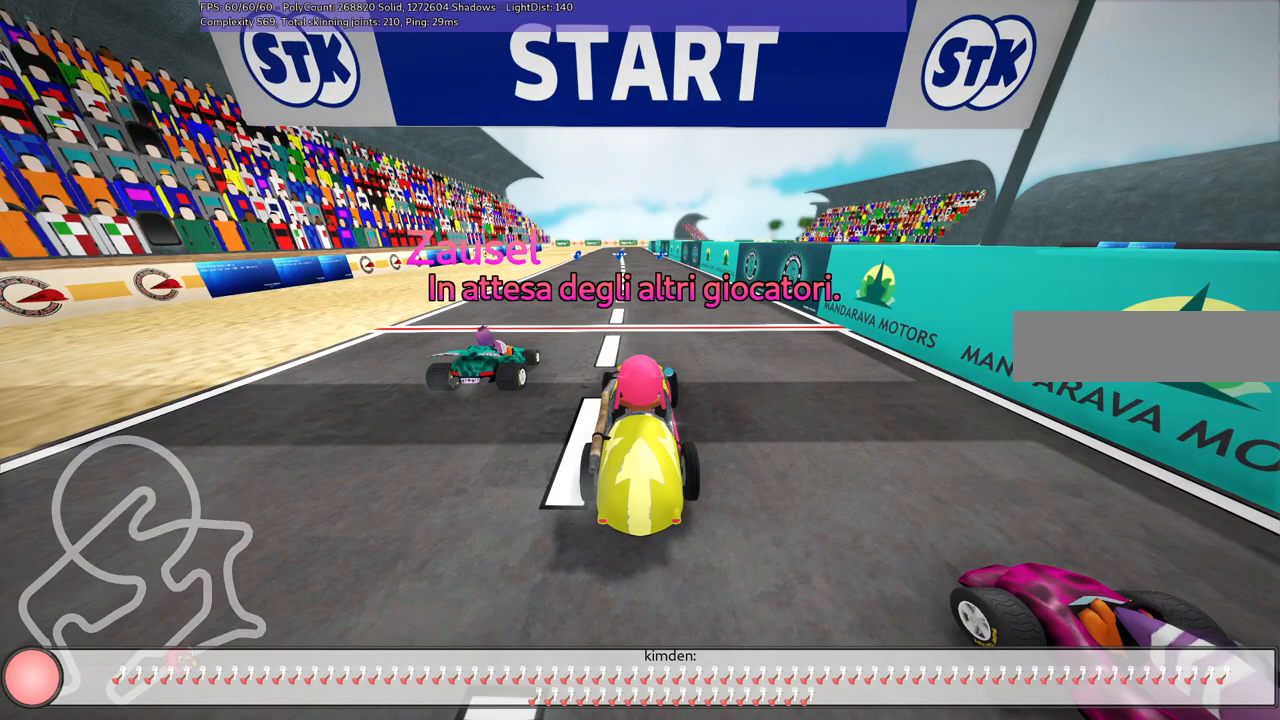
{"keys": [], "events": []}
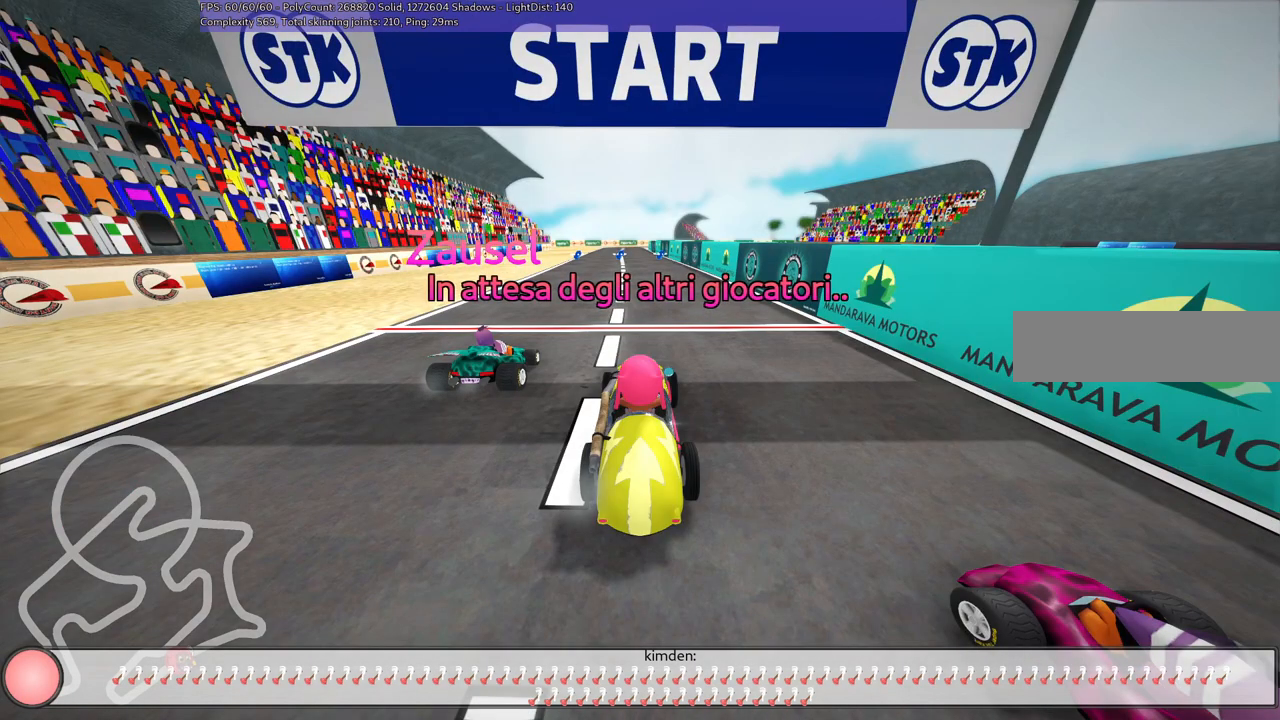
{"keys": [], "events": []}
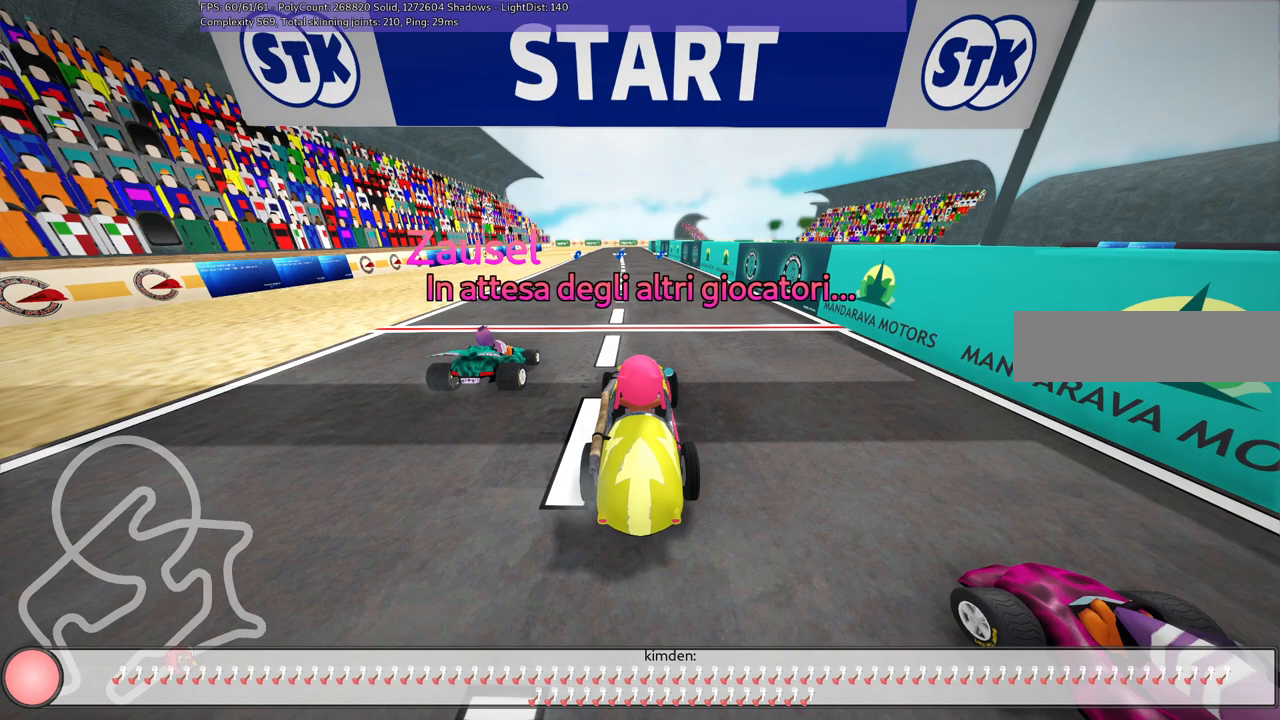
{"keys": [], "events": []}
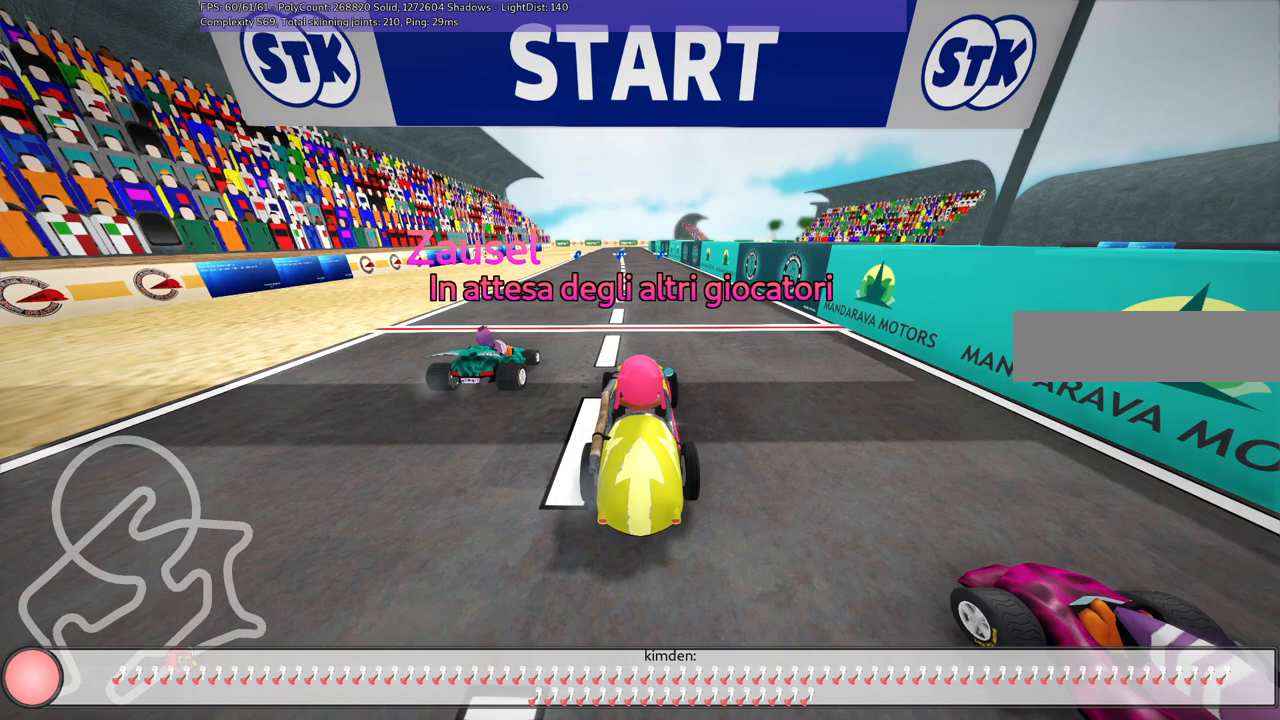
{"keys": [], "events": []}
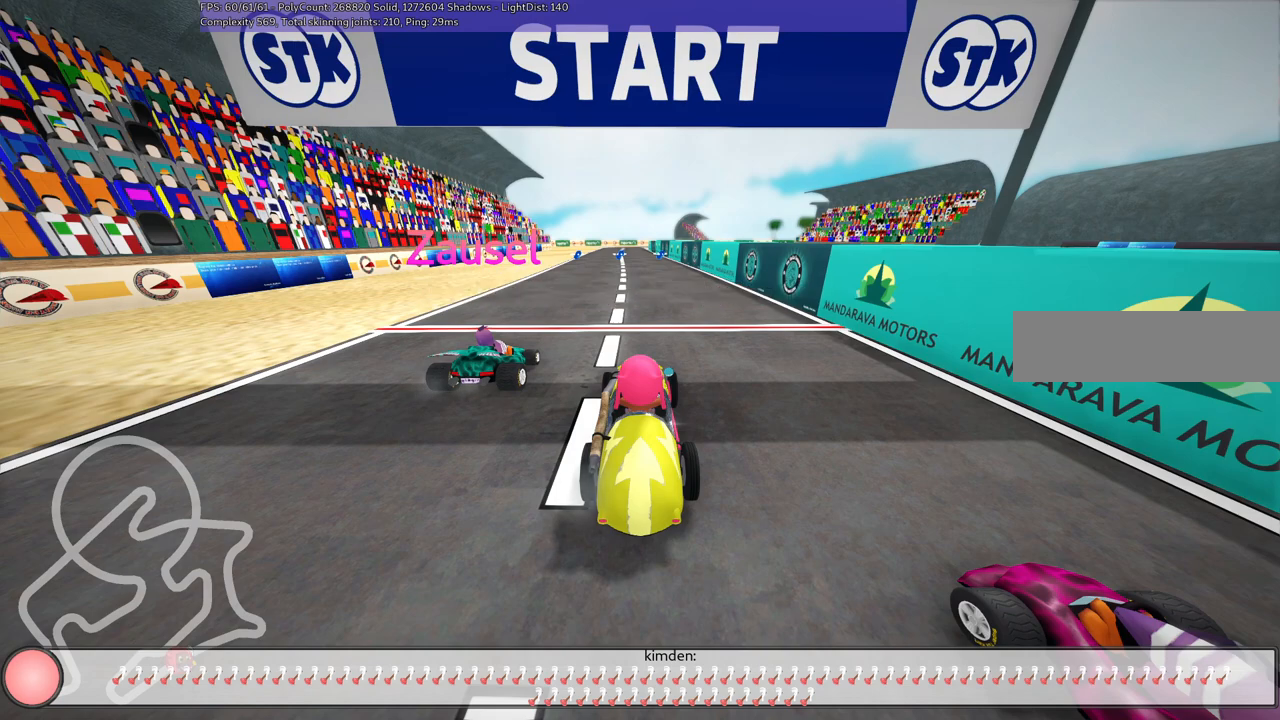
{"keys": [], "events": []}
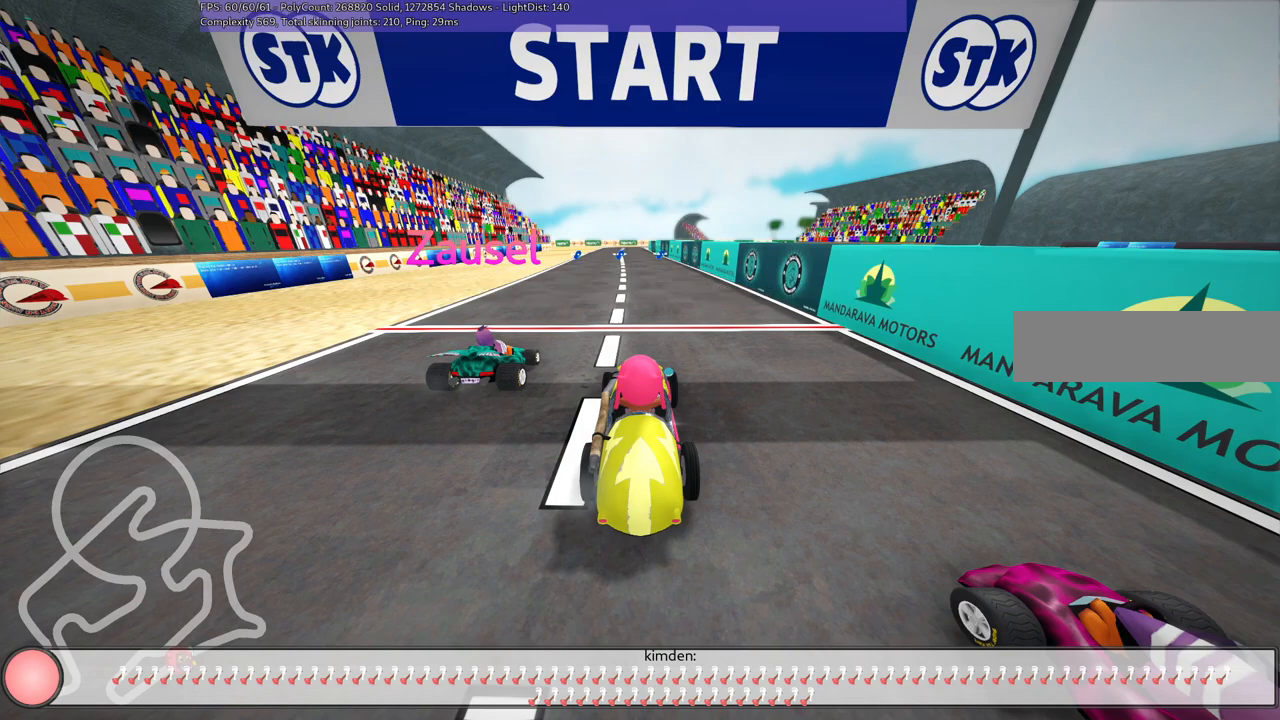
{"keys": ["b"], "events": [[300, "b", "down"]]}
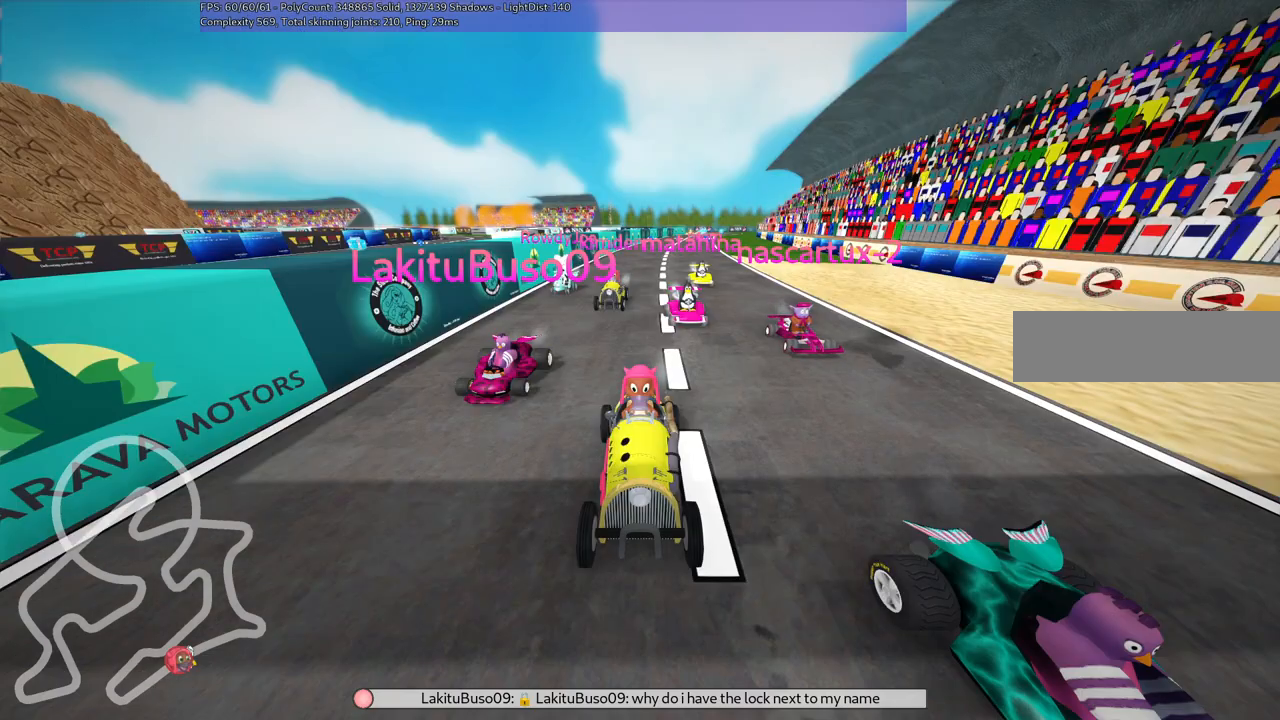
{"keys": [], "events": [[233, "b", "up"]]}
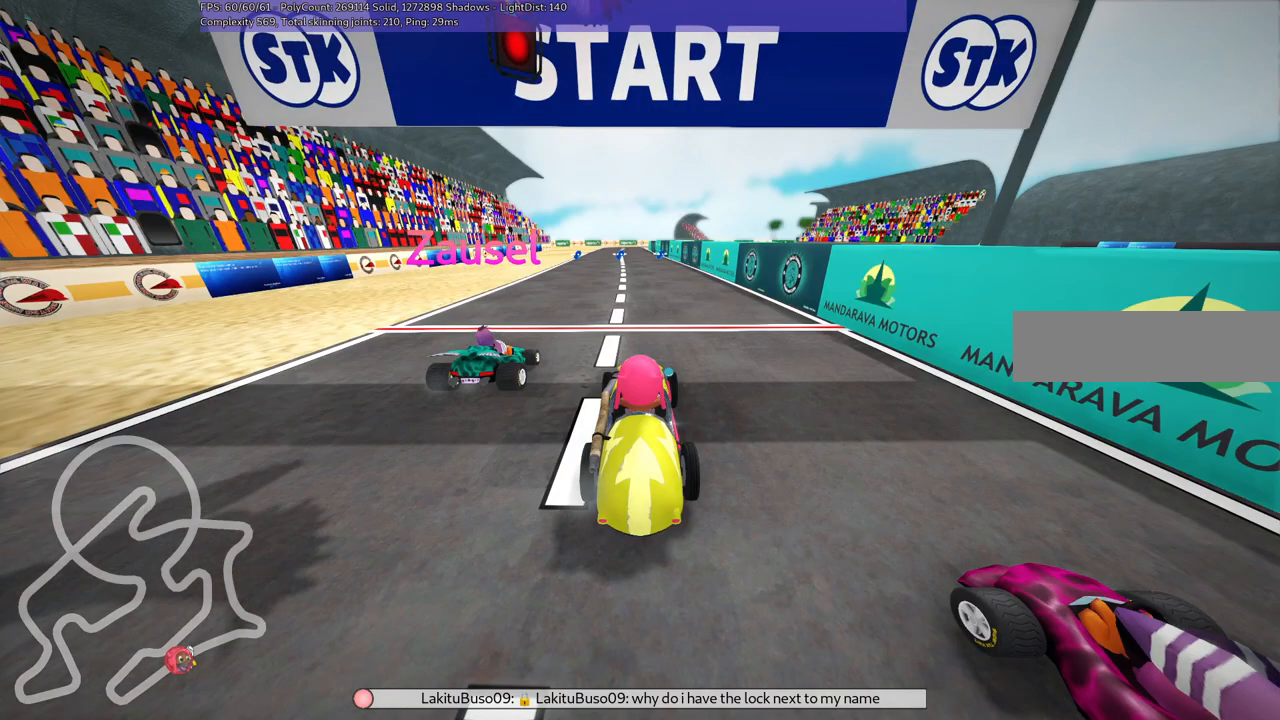
{"keys": [], "events": []}
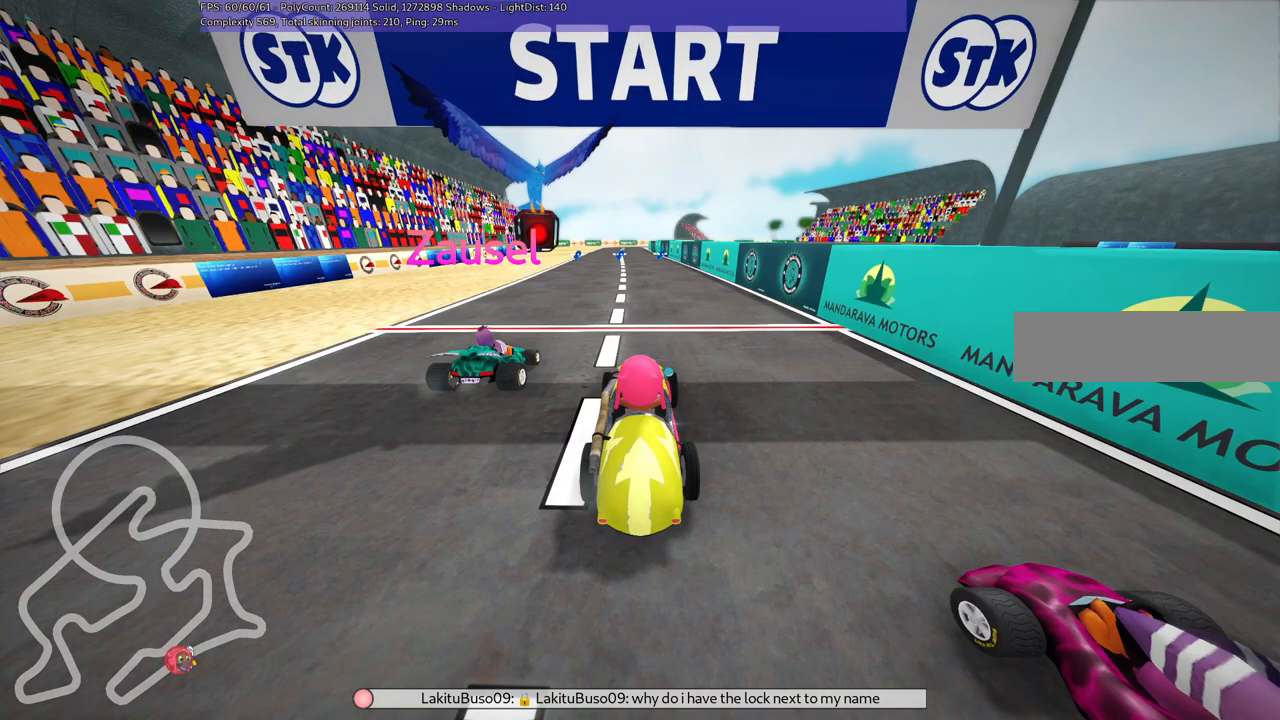
{"keys": [], "events": []}
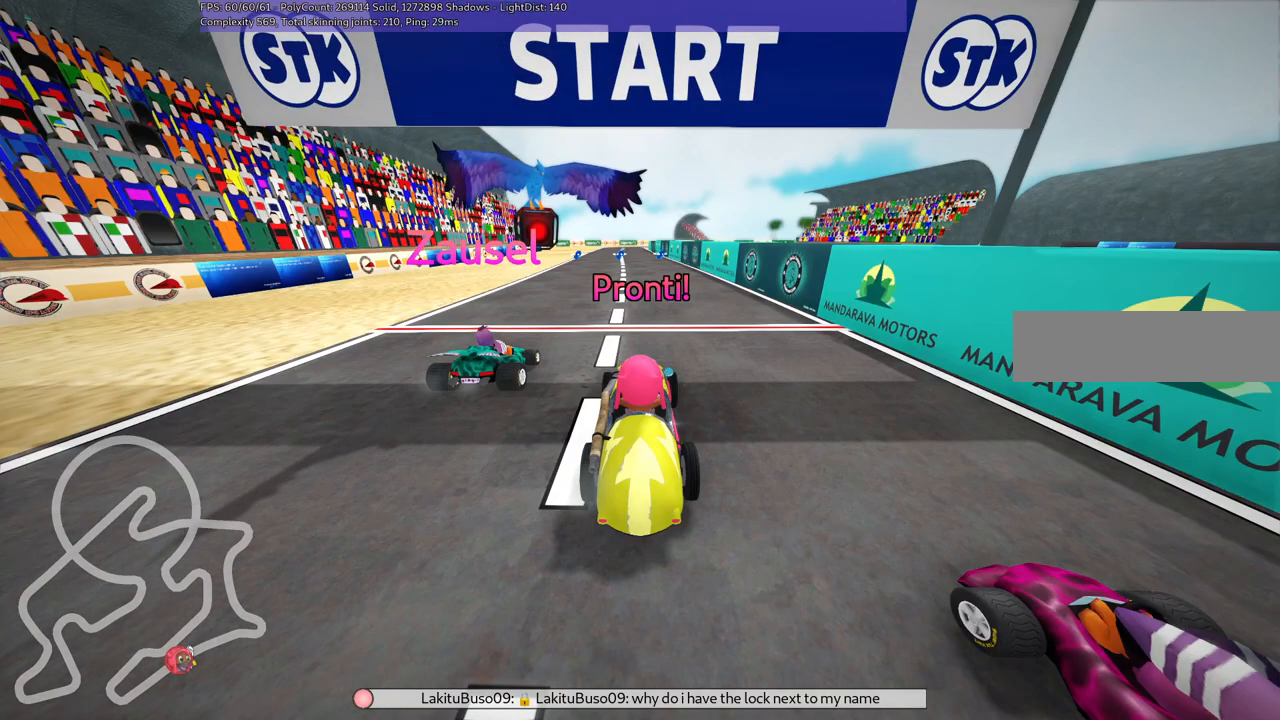
{"keys": [], "events": []}
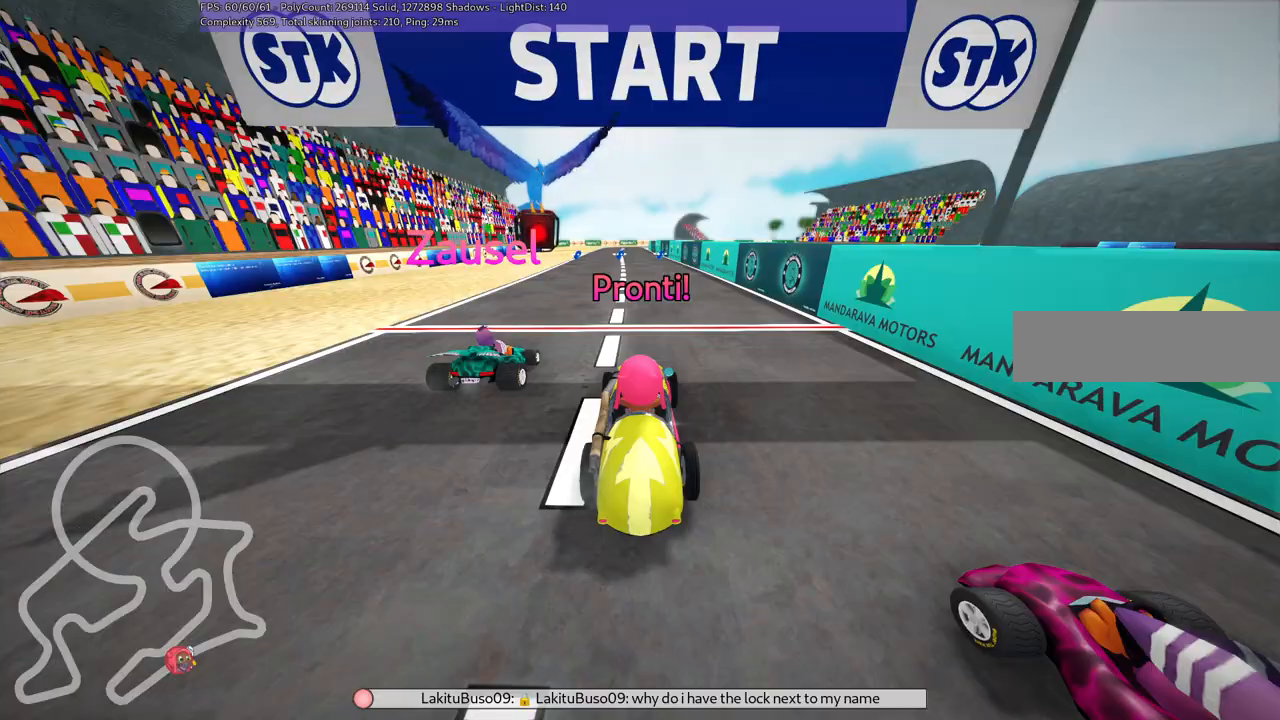
{"keys": [], "events": []}
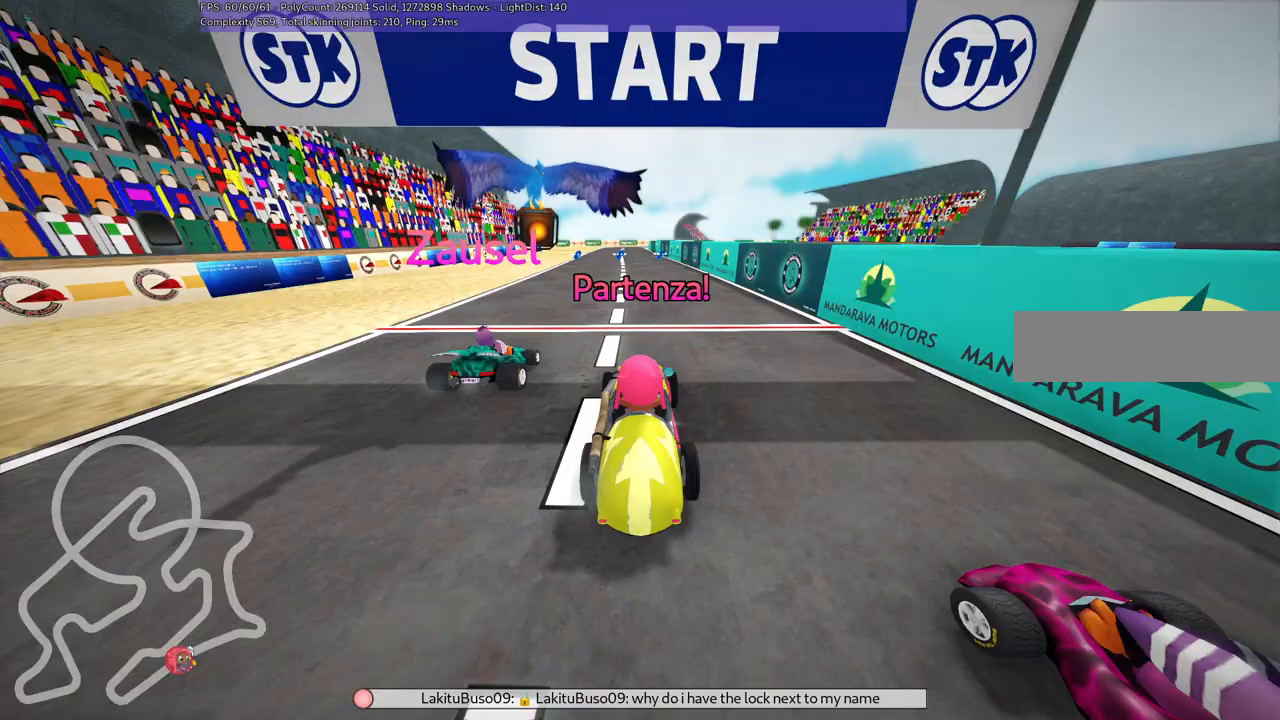
{"keys": ["up"], "events": [[33, "up", "down"]]}
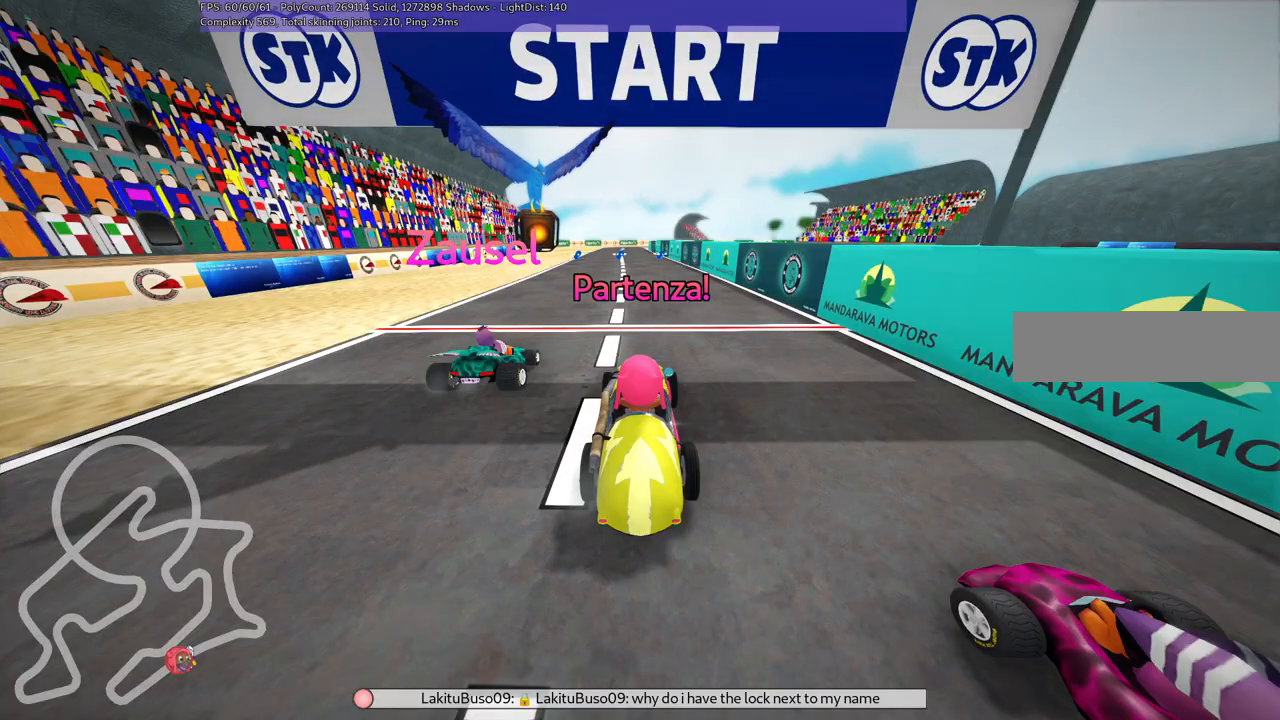
{"keys": ["right", "up"], "events": [[467, "right", "down"]]}